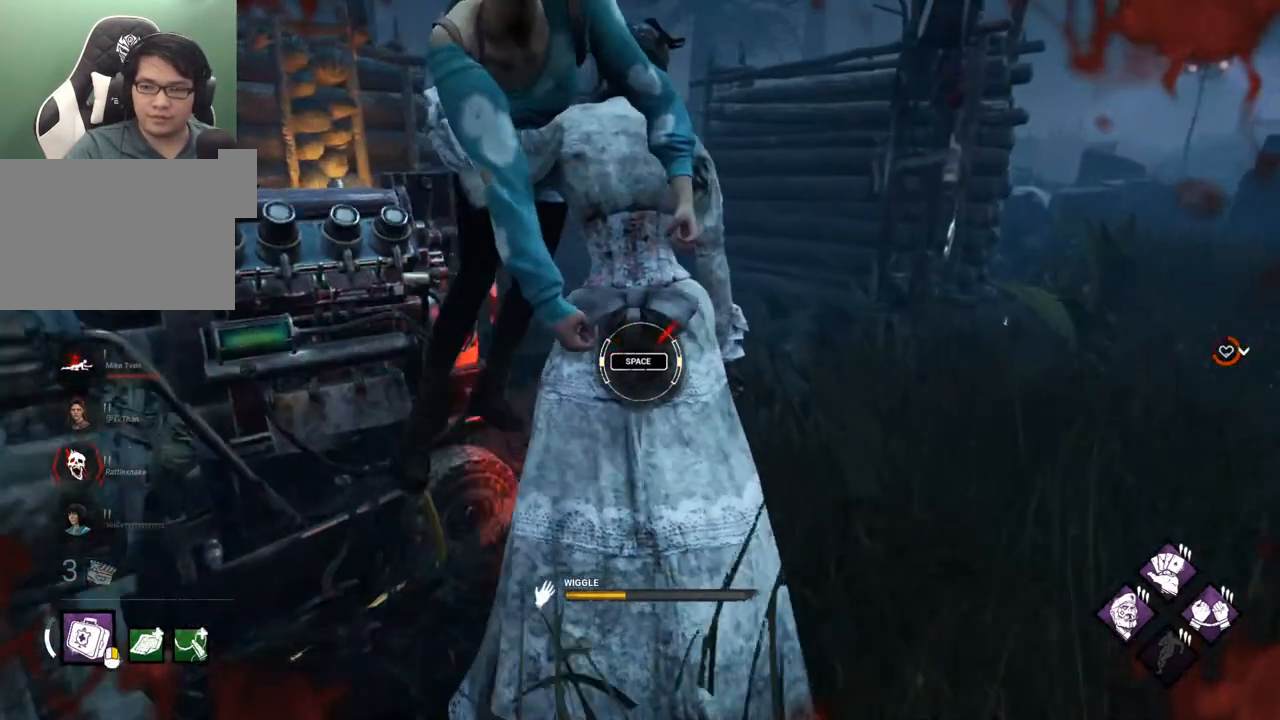
Gameplay with keyboard and mouse; each line is a JSON object with the keys and mouse buttons held at the frame after it. "events" lists presses ("down") and releases ("up") of "1", "2", "3", "4", "5", "a", "alt", "c", "caps_lock", "ctrl", "d", "e", "f", "g", "q", "r", "s", "shift", "space", "t", "tab", "v", "w", "x", "z", "mouse_left", "mouse_wheel" and "mouse_right" between this image and that frame as [ms after this image, input, new state], when the widget could be followed in between. "mouse_left", "mouse_wheel", "mouse_right" = the "left", "wheel", "right" buttons of the "mouse" list. No other keys are recorded. "wheel" means that the mouse wheel is clicked or scrolled. "mouse_move" is the direction in which the mouse moves at that frame (one of eight, or "still"), when it could be read.
{"keys": [], "mouse": [], "mouse_move": "still", "events": [[284, "space", "down"], [384, "space", "up"]]}
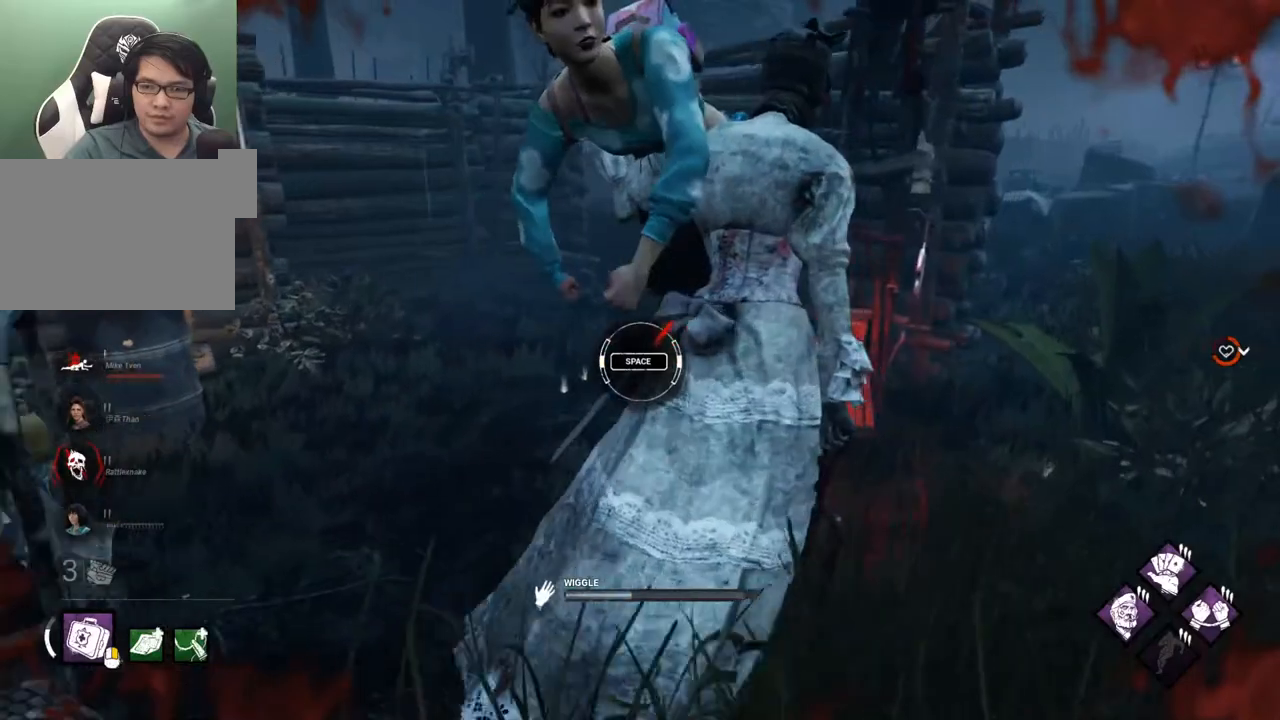
{"keys": [], "mouse": [], "mouse_move": "left", "events": []}
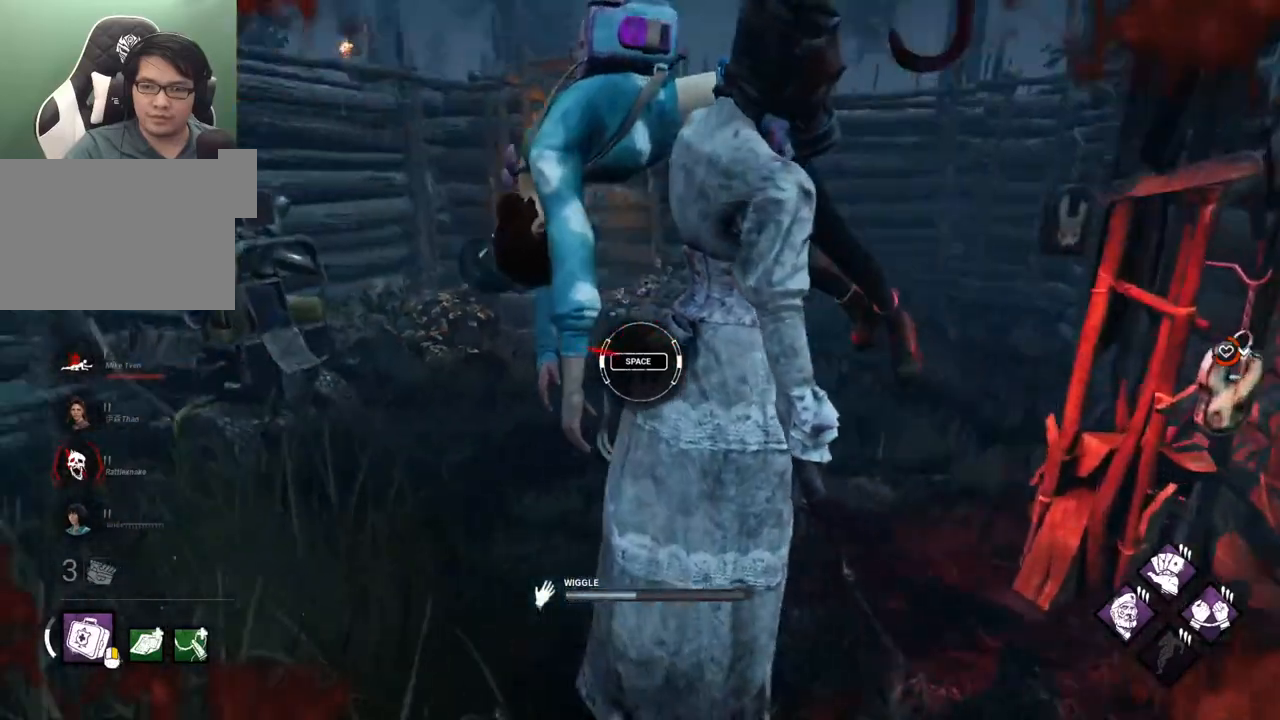
{"keys": [], "mouse": [], "mouse_move": "still", "events": [[84, "space", "down"], [184, "space", "up"]]}
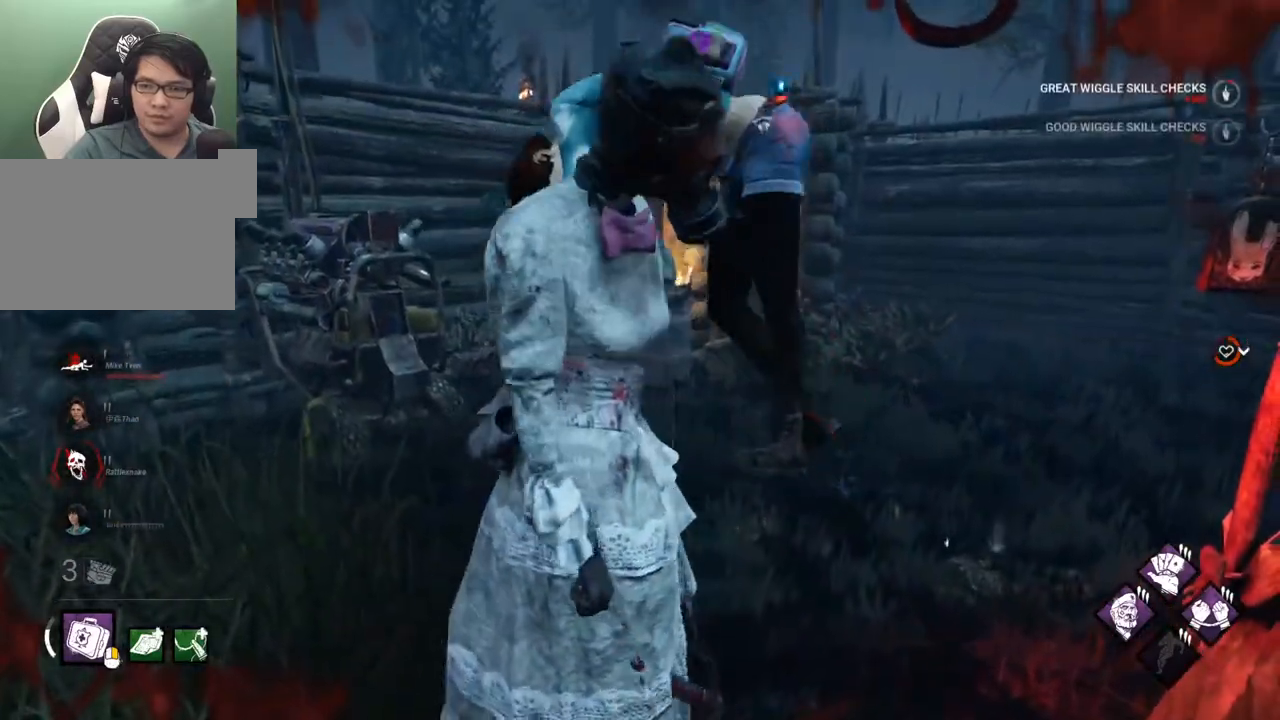
{"keys": [], "mouse": [], "mouse_move": "right", "events": []}
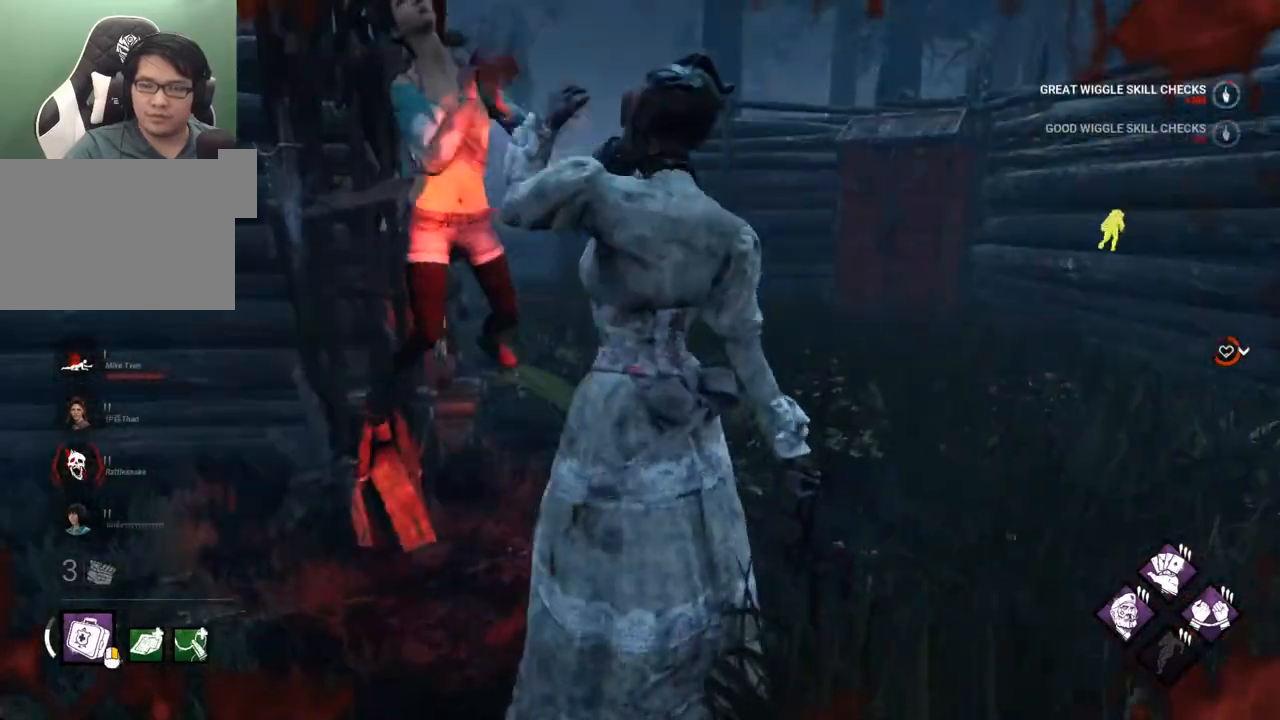
{"keys": [], "mouse": [], "mouse_move": "down", "events": []}
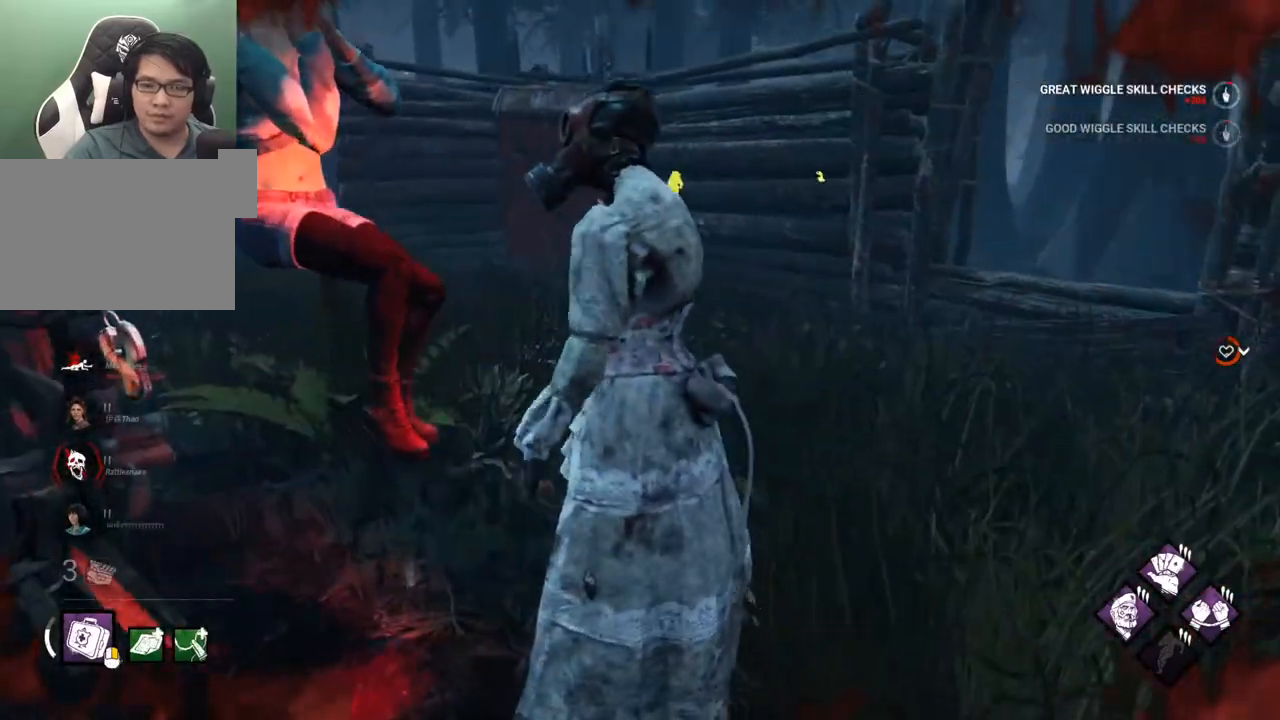
{"keys": [], "mouse": [], "mouse_move": "down", "events": []}
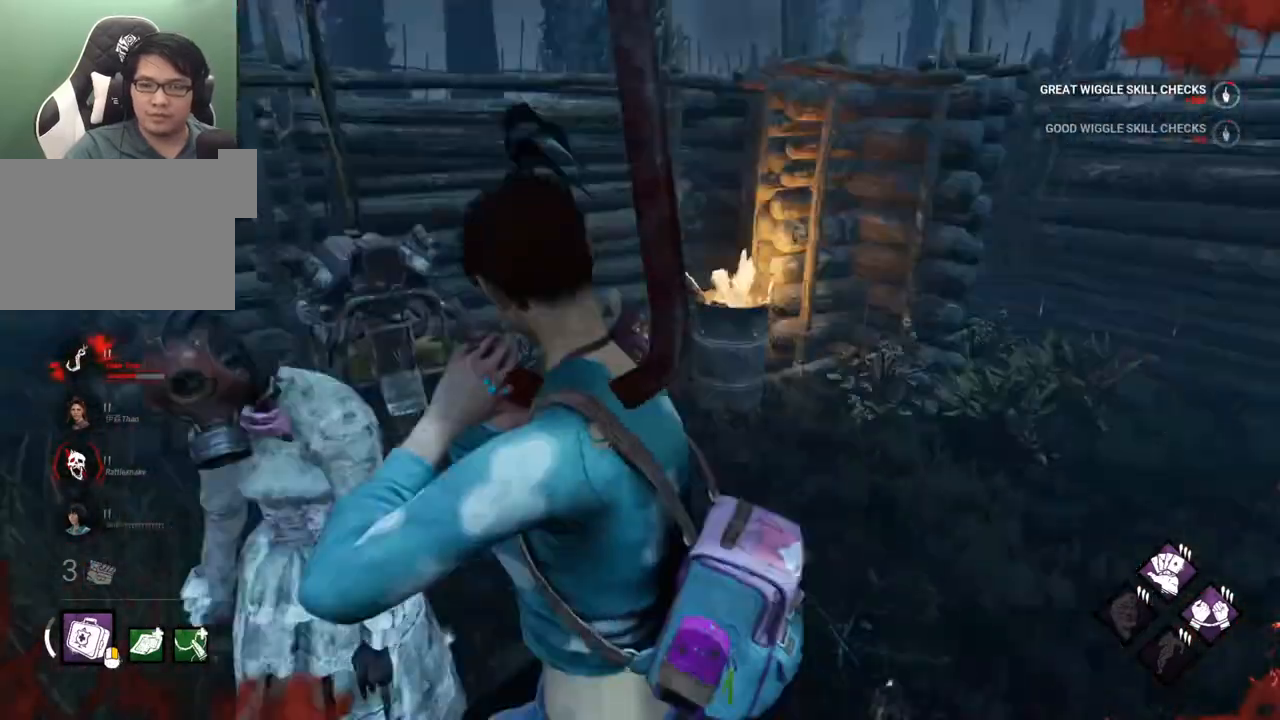
{"keys": [], "mouse": [], "mouse_move": "left", "events": []}
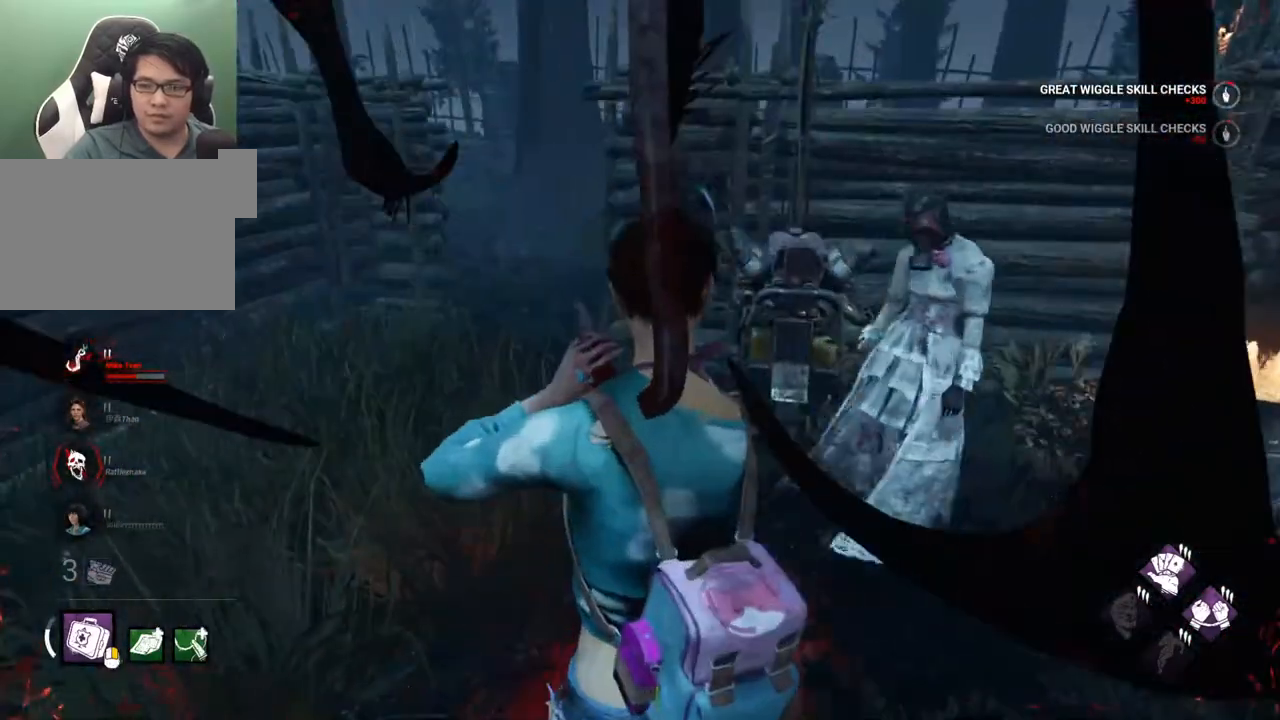
{"keys": [], "mouse": [], "mouse_move": "still", "events": []}
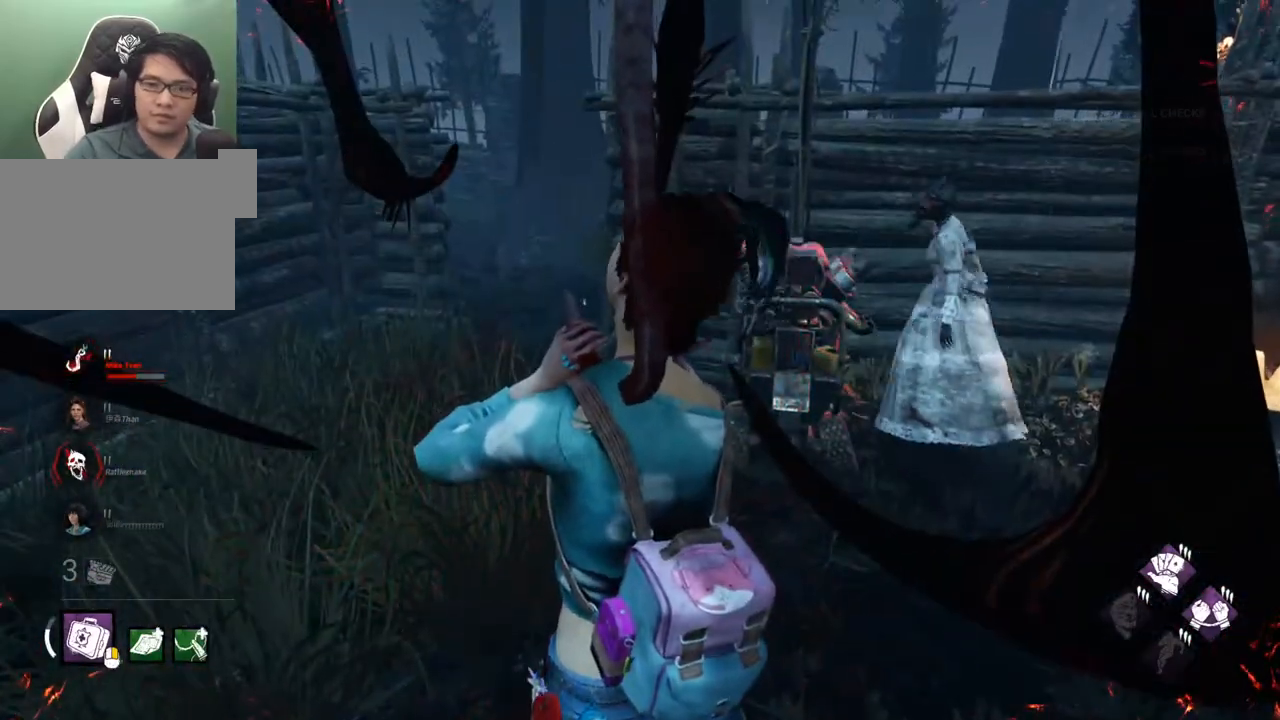
{"keys": [], "mouse": [], "mouse_move": "still", "events": []}
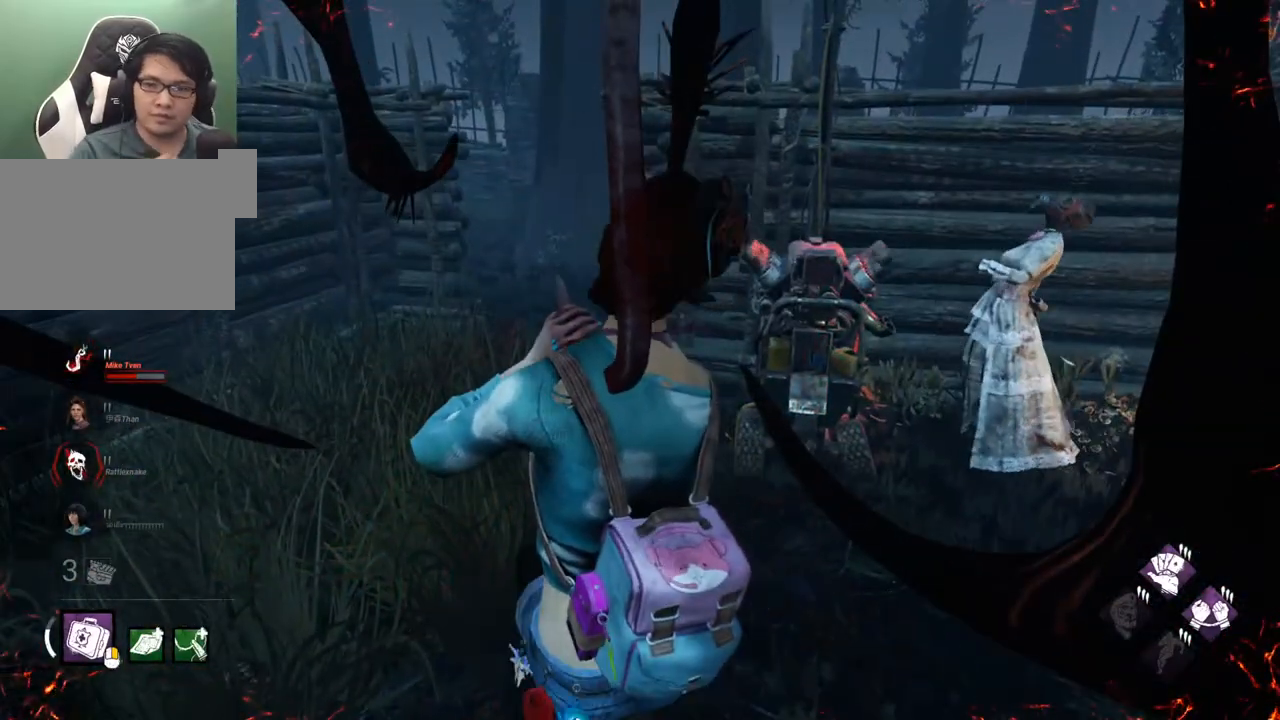
{"keys": [], "mouse": [], "mouse_move": "still", "events": []}
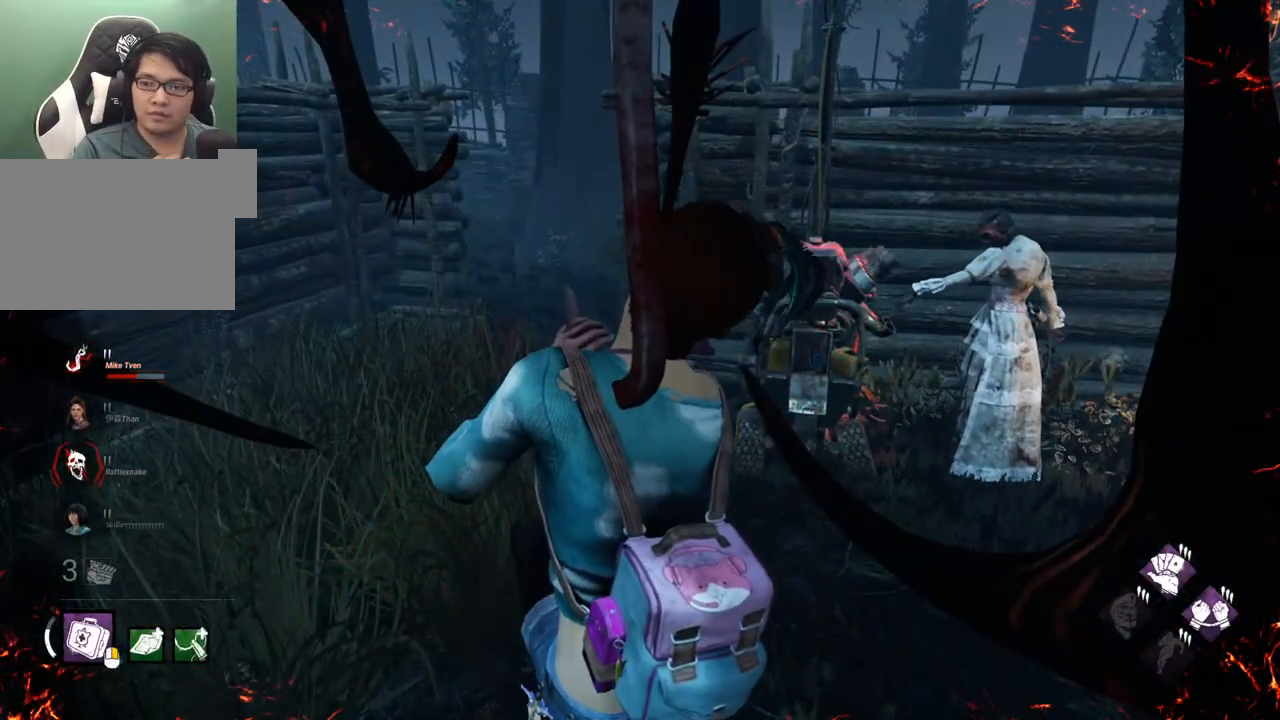
{"keys": [], "mouse": [], "mouse_move": "still", "events": []}
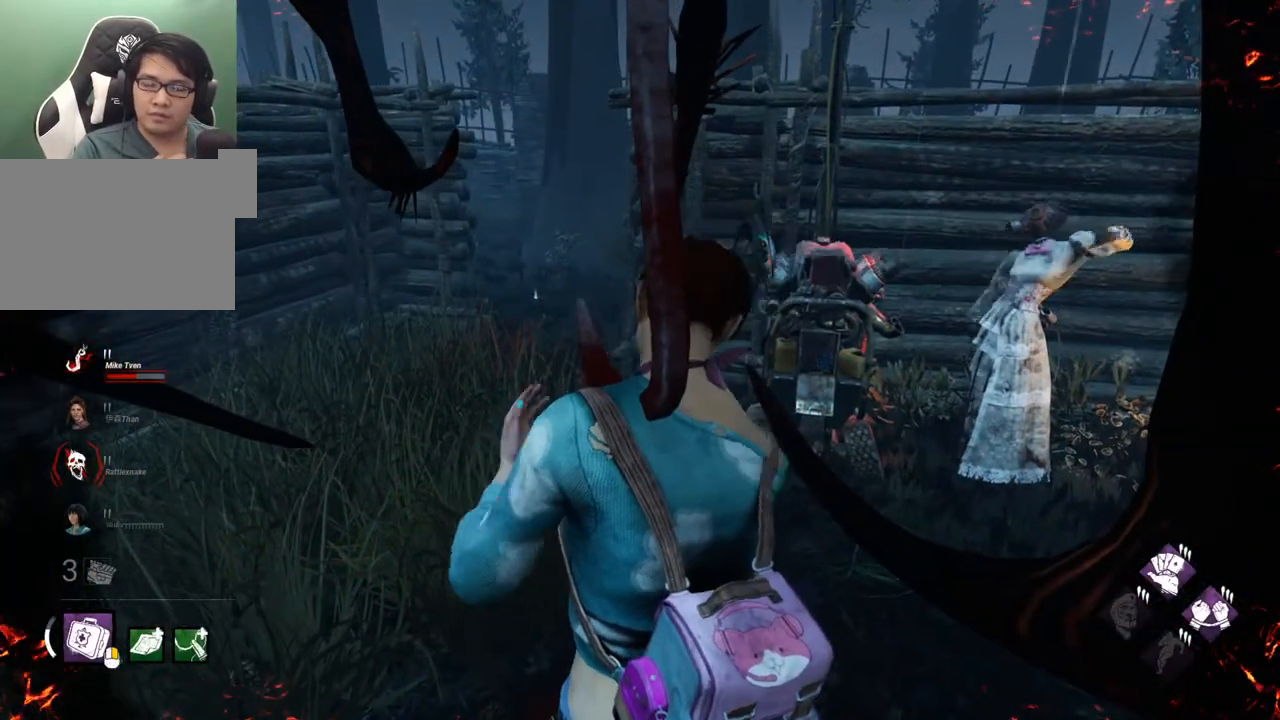
{"keys": [], "mouse": [], "mouse_move": "still", "events": []}
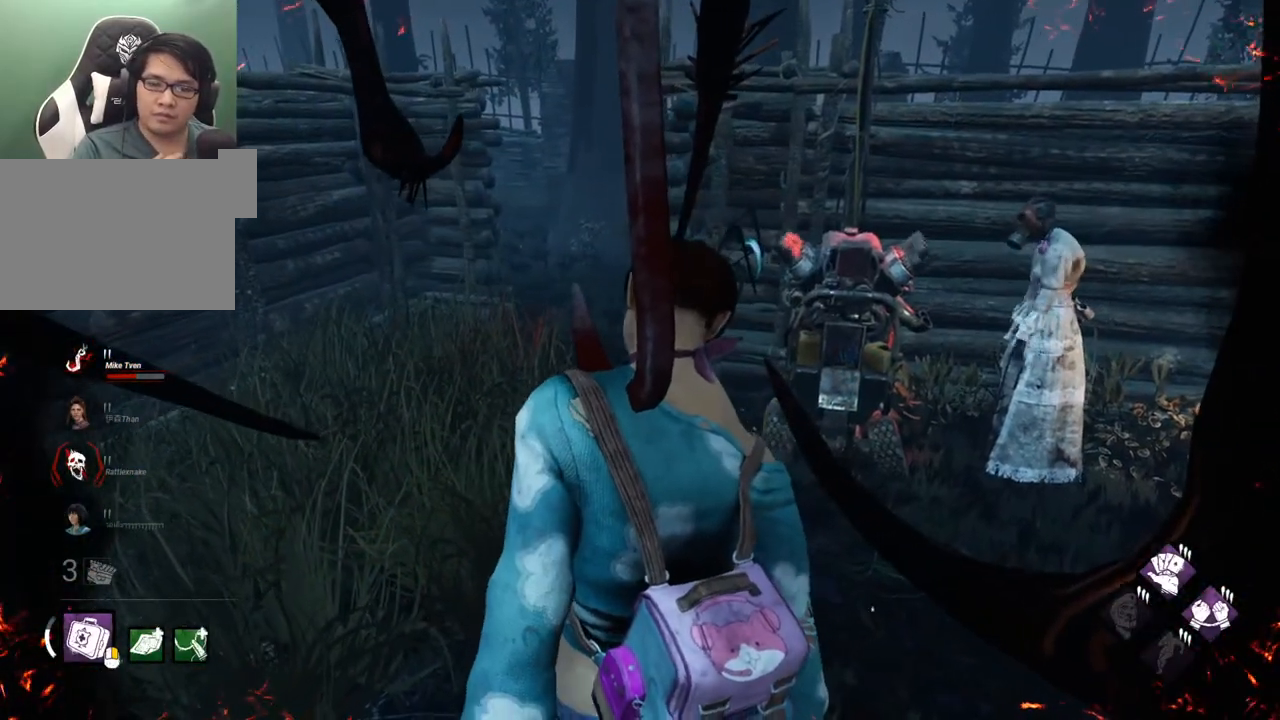
{"keys": [], "mouse": [], "mouse_move": "still", "events": []}
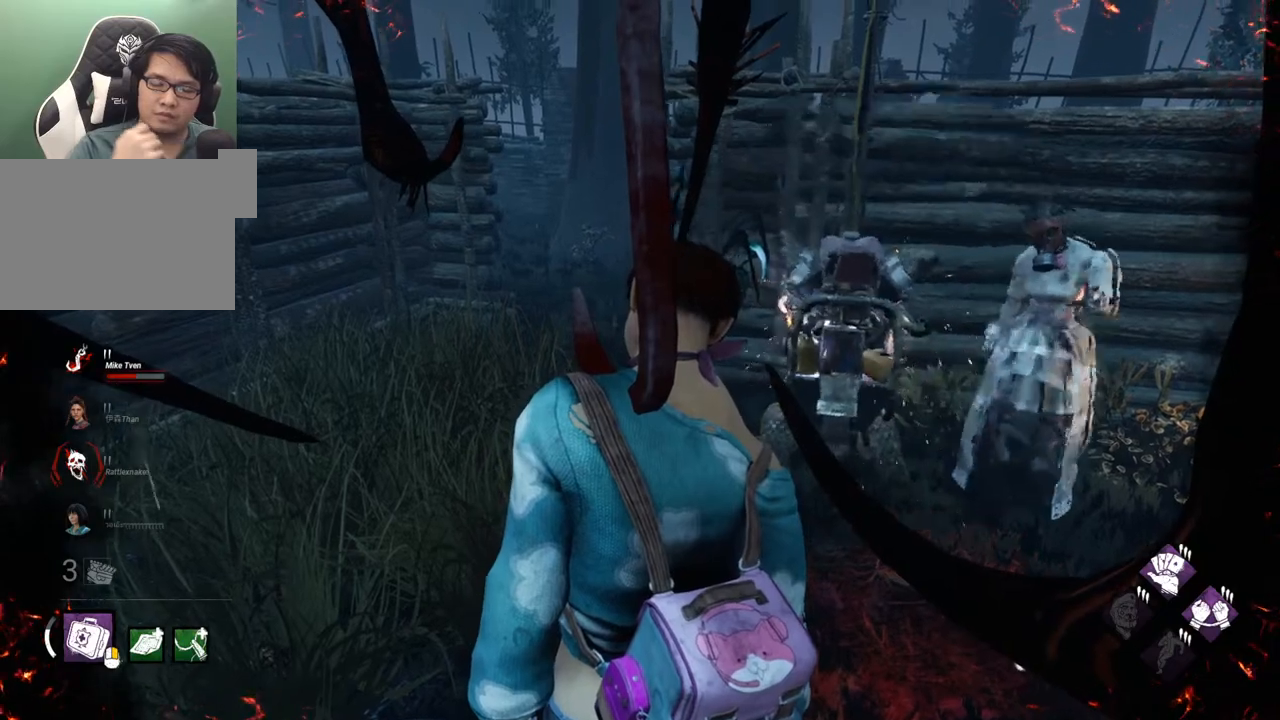
{"keys": [], "mouse": [], "mouse_move": "still", "events": []}
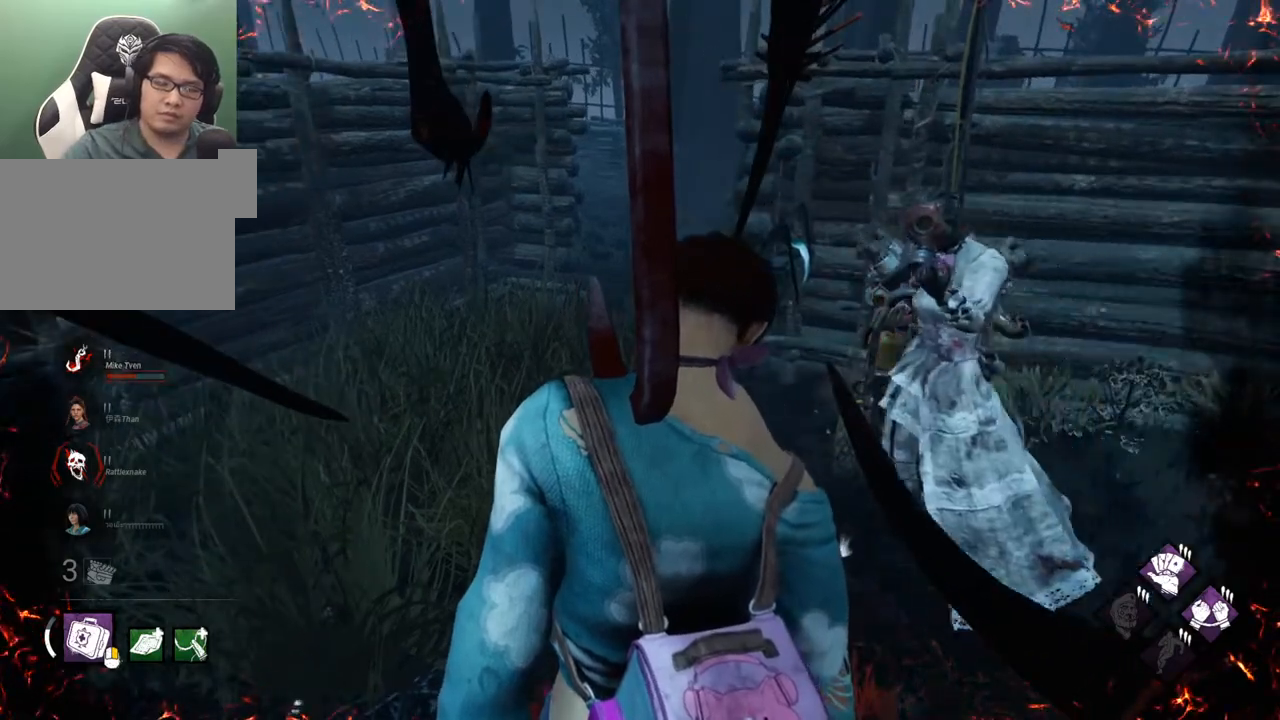
{"keys": [], "mouse": [], "mouse_move": "left", "events": []}
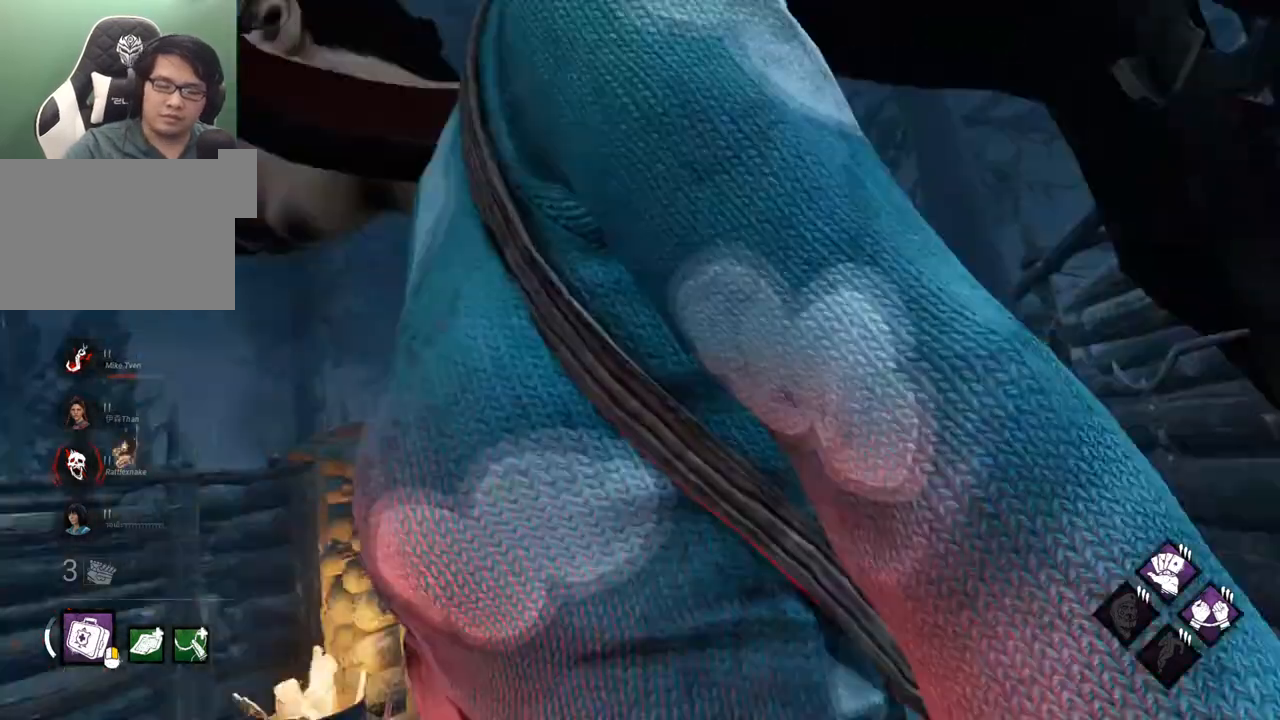
{"keys": [], "mouse": [], "mouse_move": "right", "events": []}
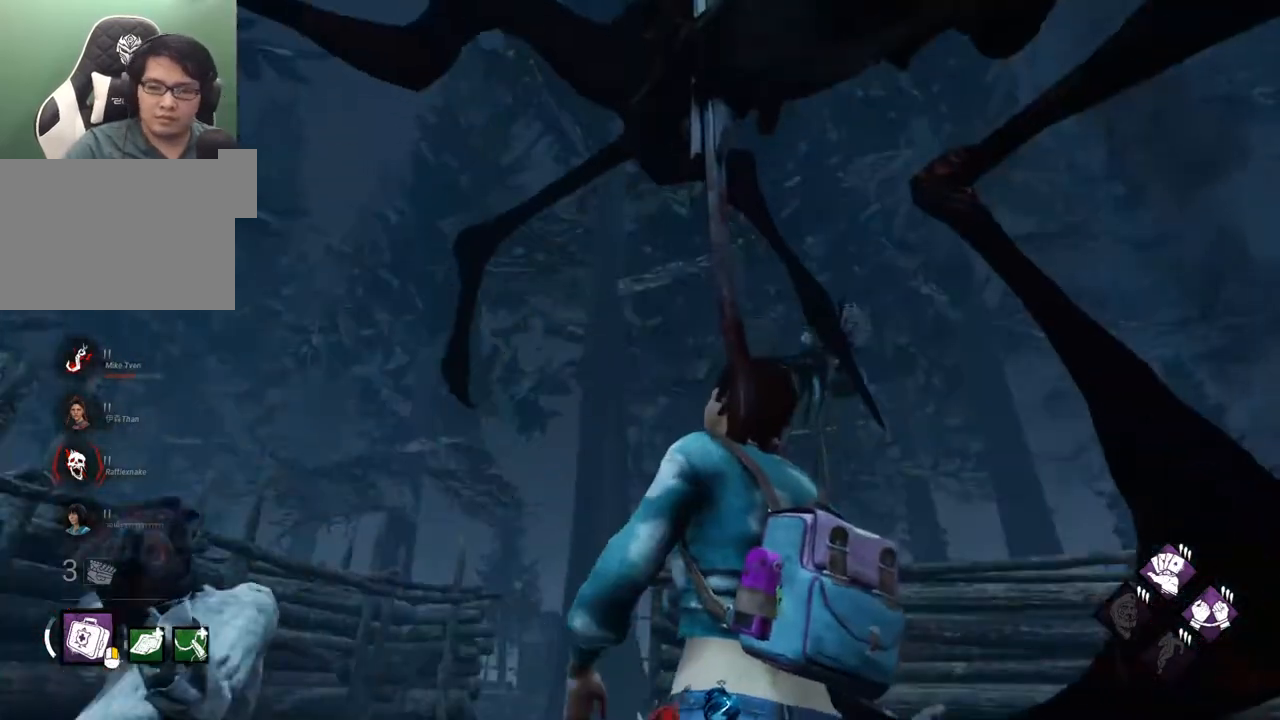
{"keys": [], "mouse": [], "mouse_move": "still", "events": []}
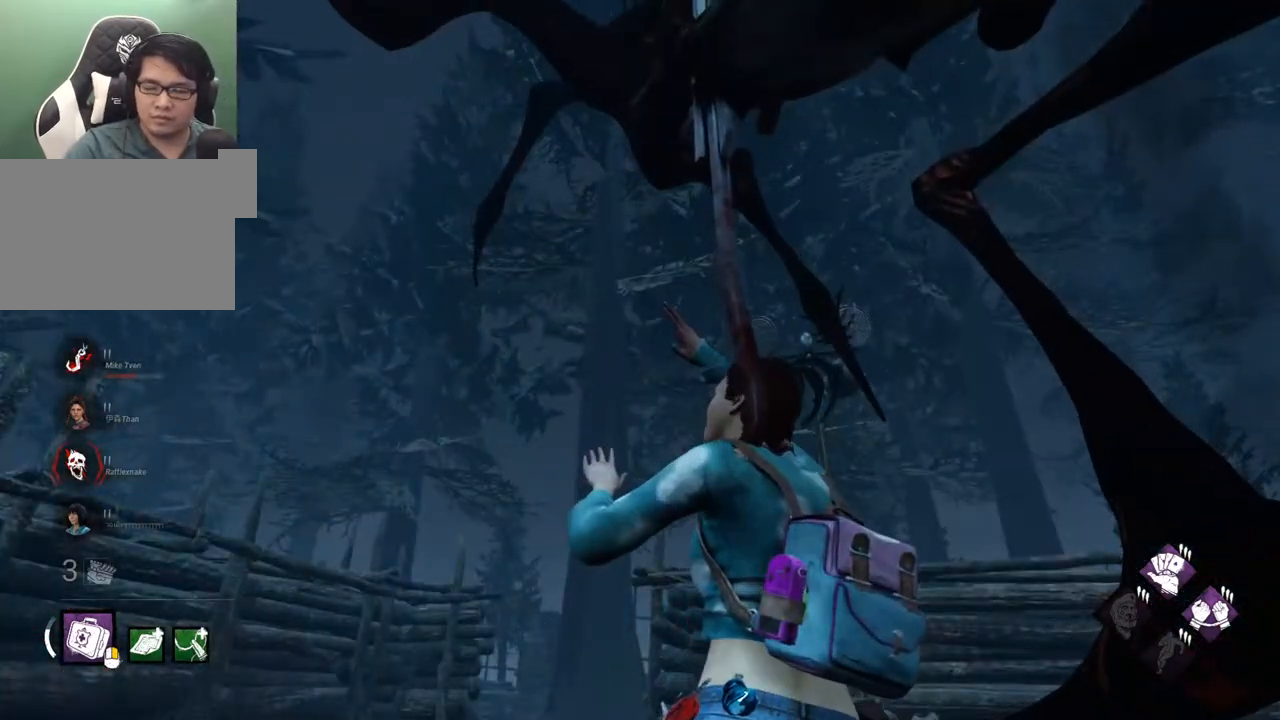
{"keys": [], "mouse": [], "mouse_move": "still", "events": []}
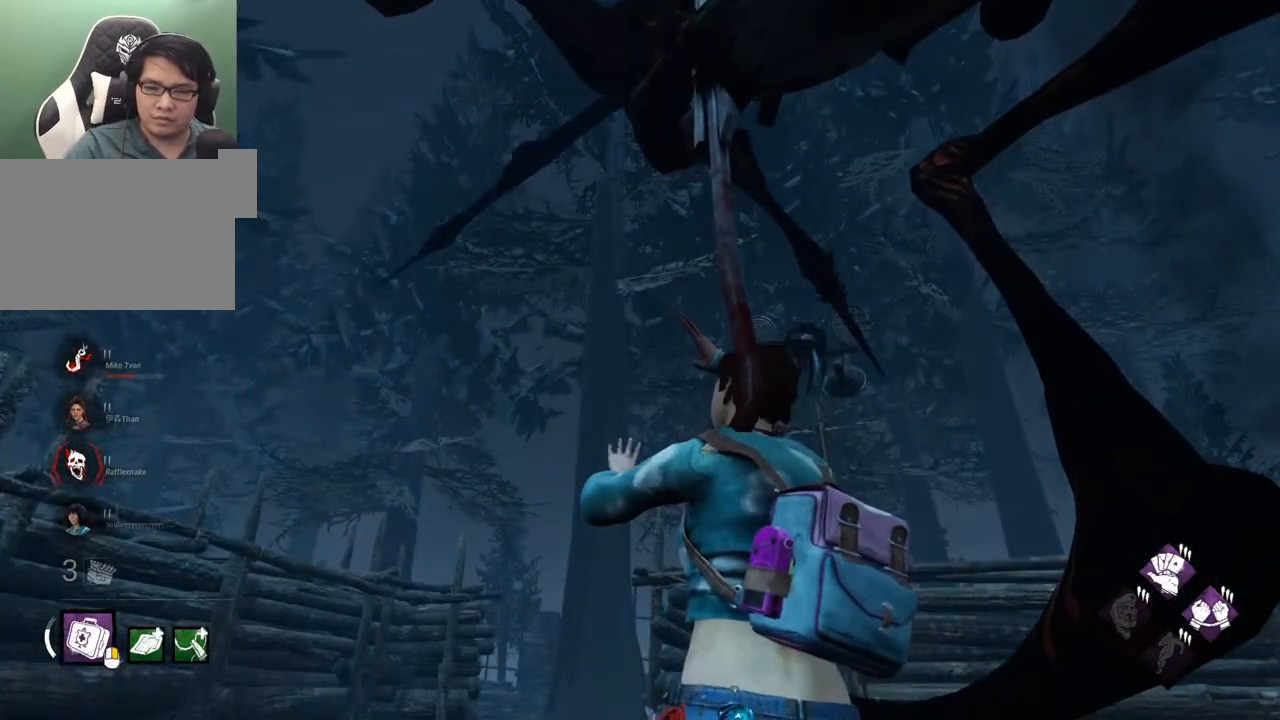
{"keys": [], "mouse": [], "mouse_move": "still", "events": []}
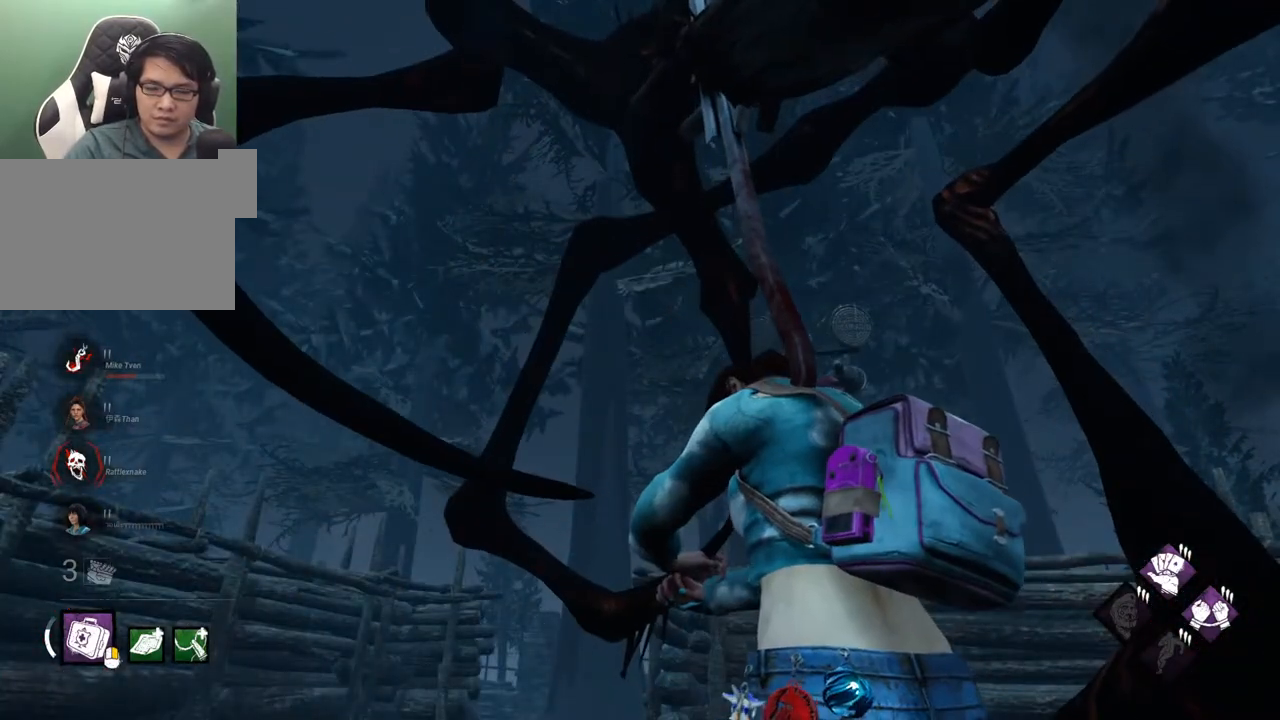
{"keys": [], "mouse": [], "mouse_move": "still", "events": []}
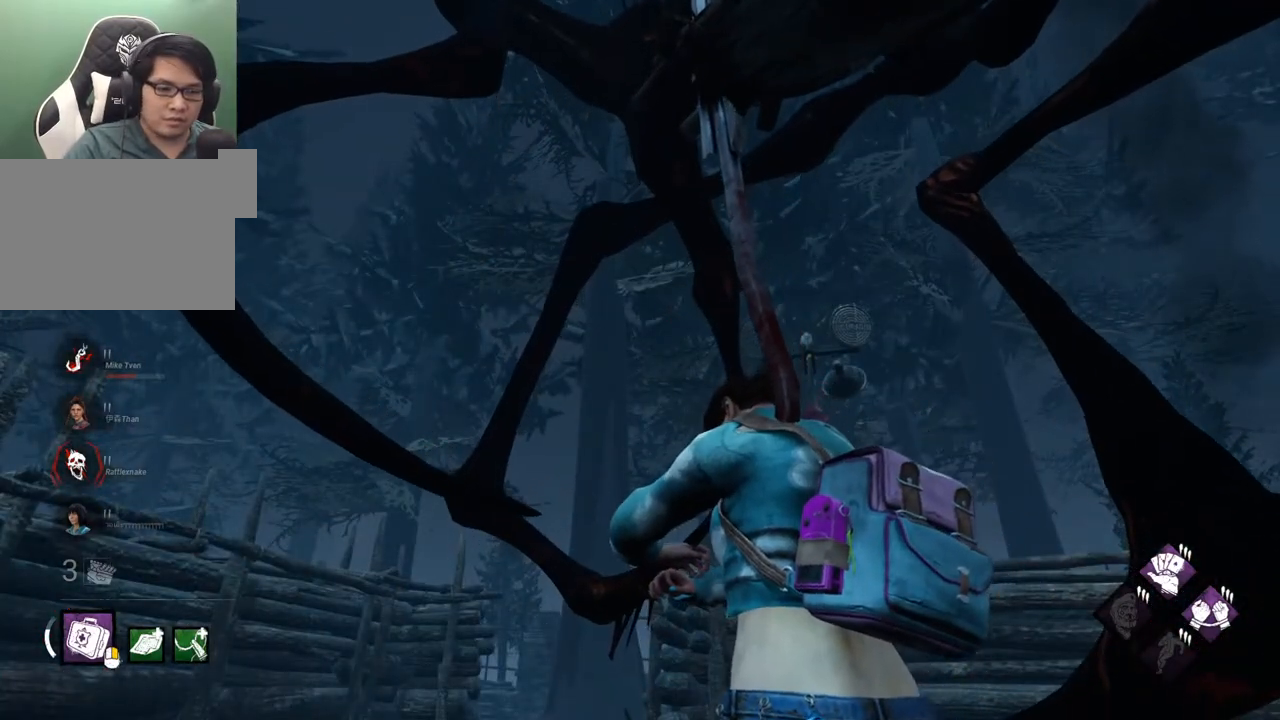
{"keys": [], "mouse": [], "mouse_move": "still", "events": []}
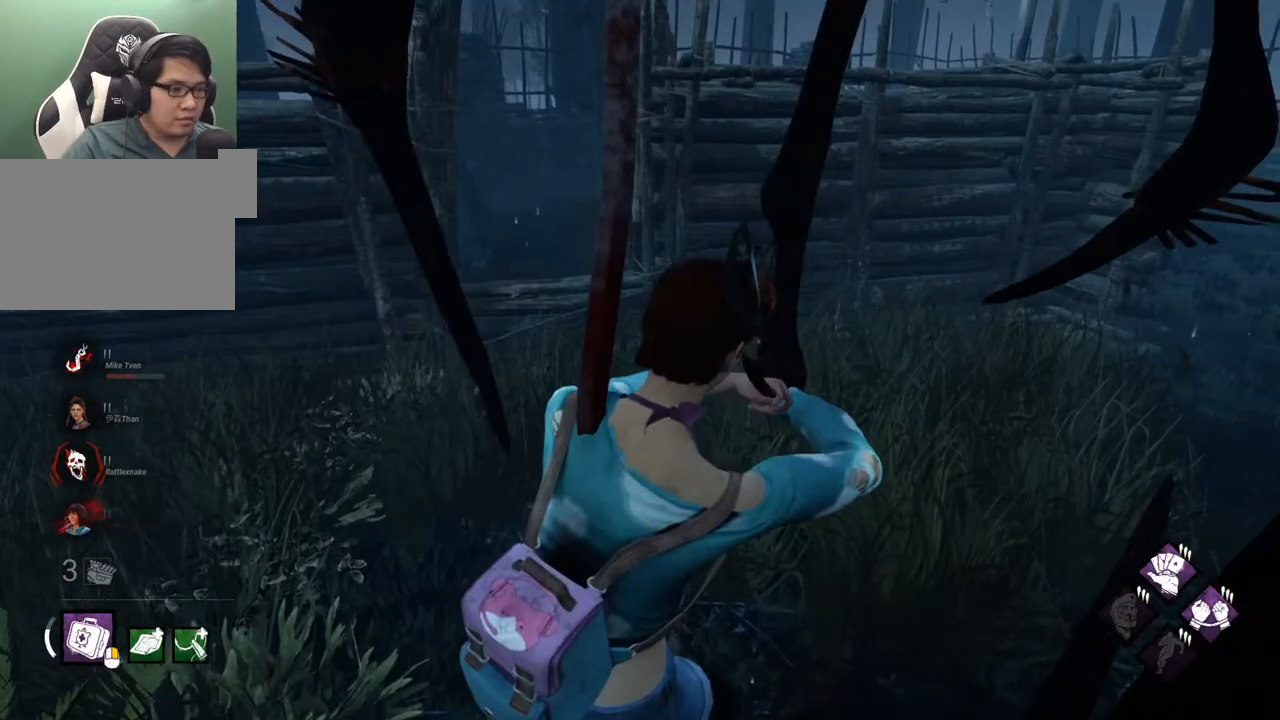
{"keys": [], "mouse": [], "mouse_move": "left", "events": []}
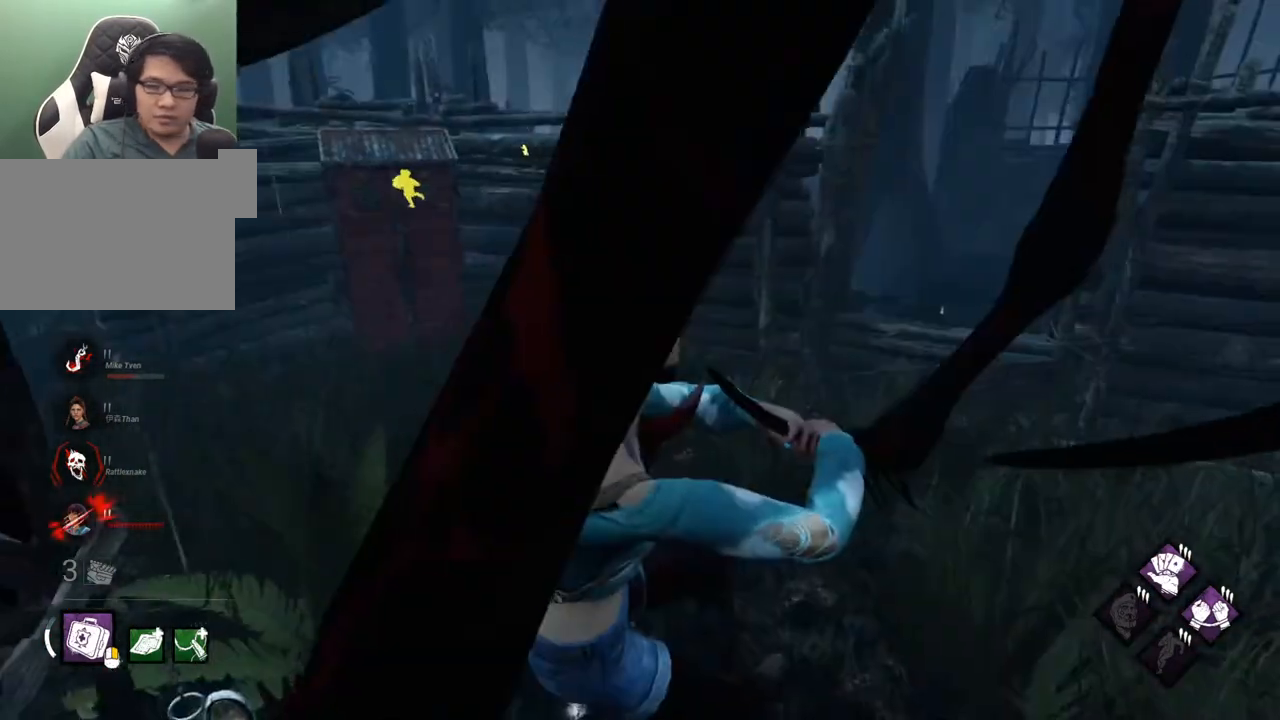
{"keys": [], "mouse": [], "mouse_move": "up", "events": []}
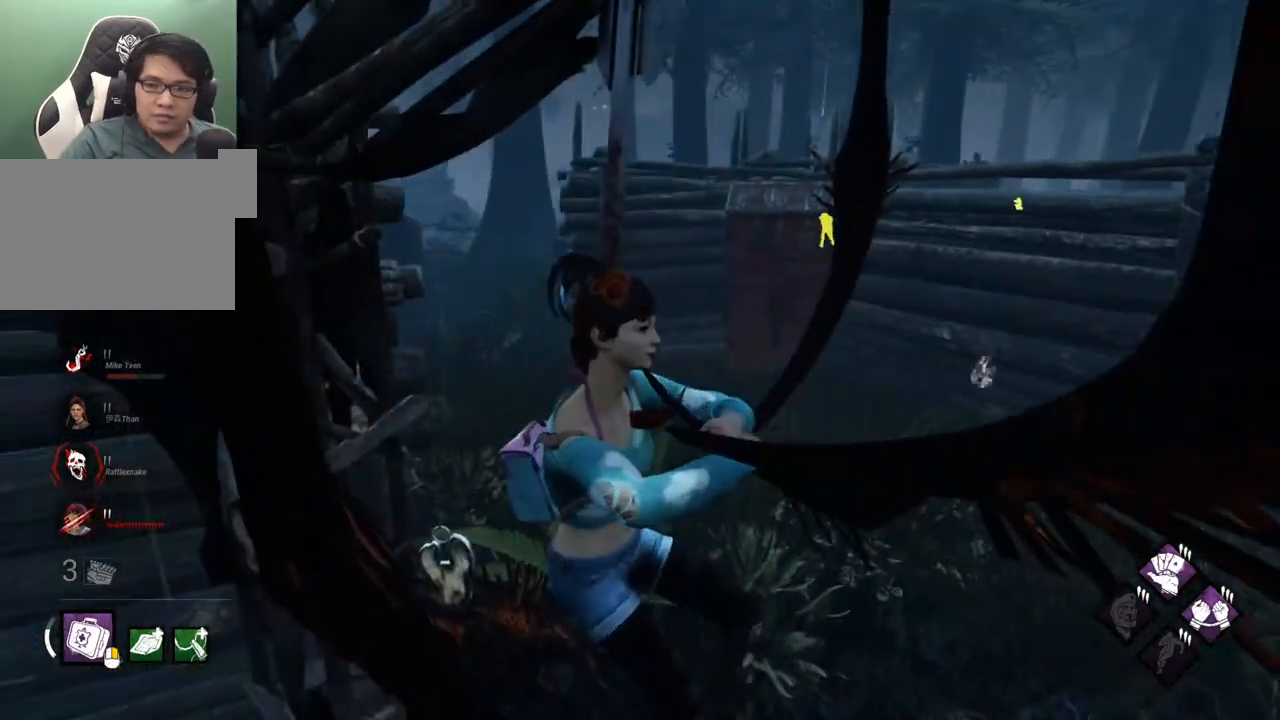
{"keys": [], "mouse": [], "mouse_move": "right", "events": []}
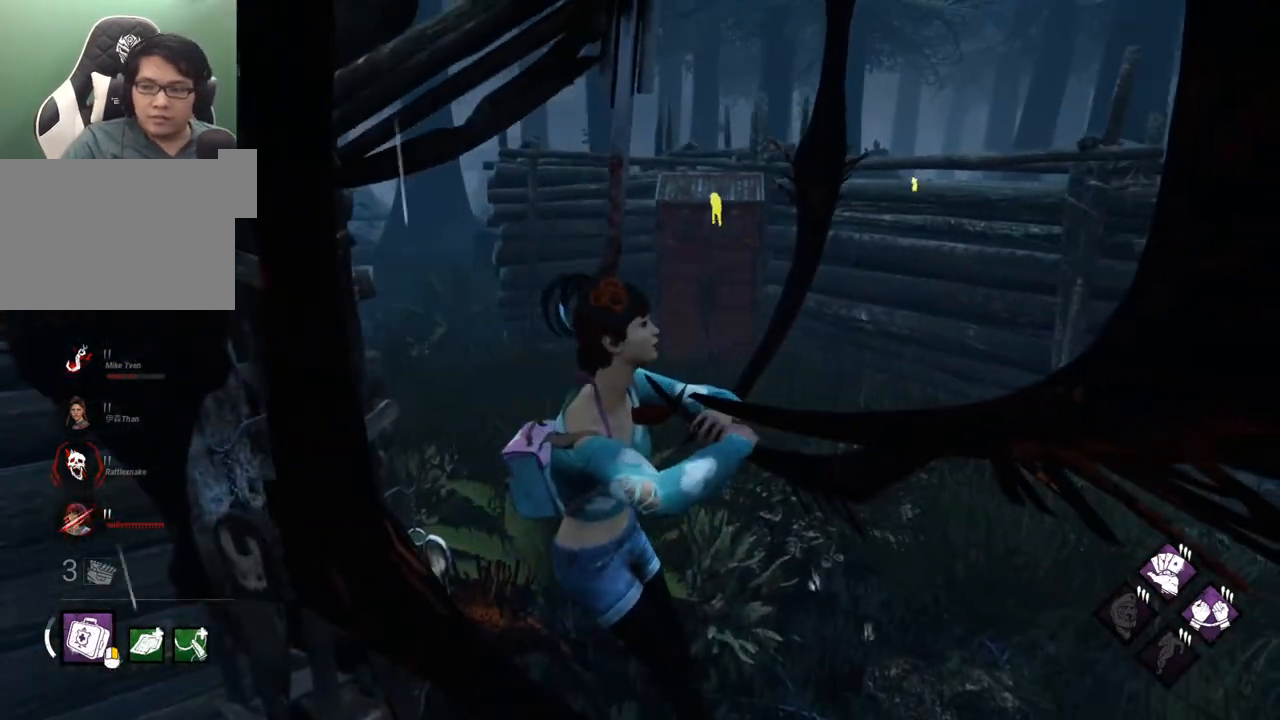
{"keys": [], "mouse": [], "mouse_move": "left", "events": []}
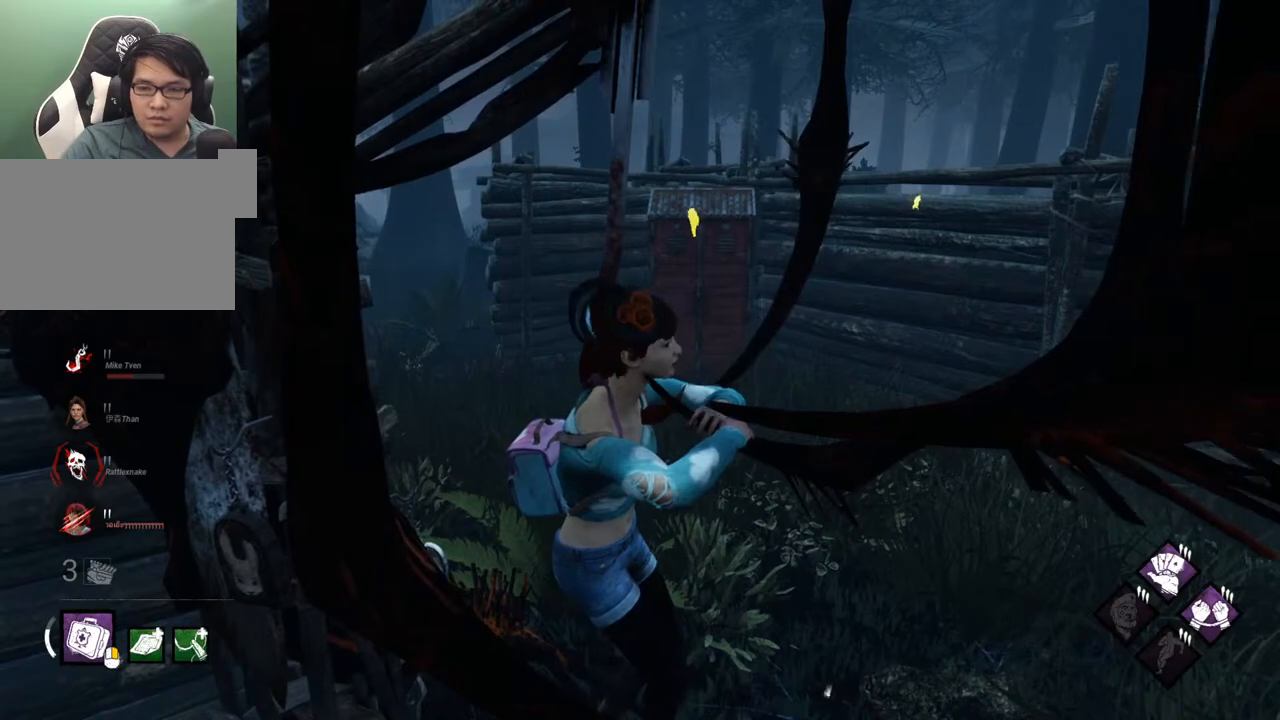
{"keys": [], "mouse": [], "mouse_move": "still", "events": []}
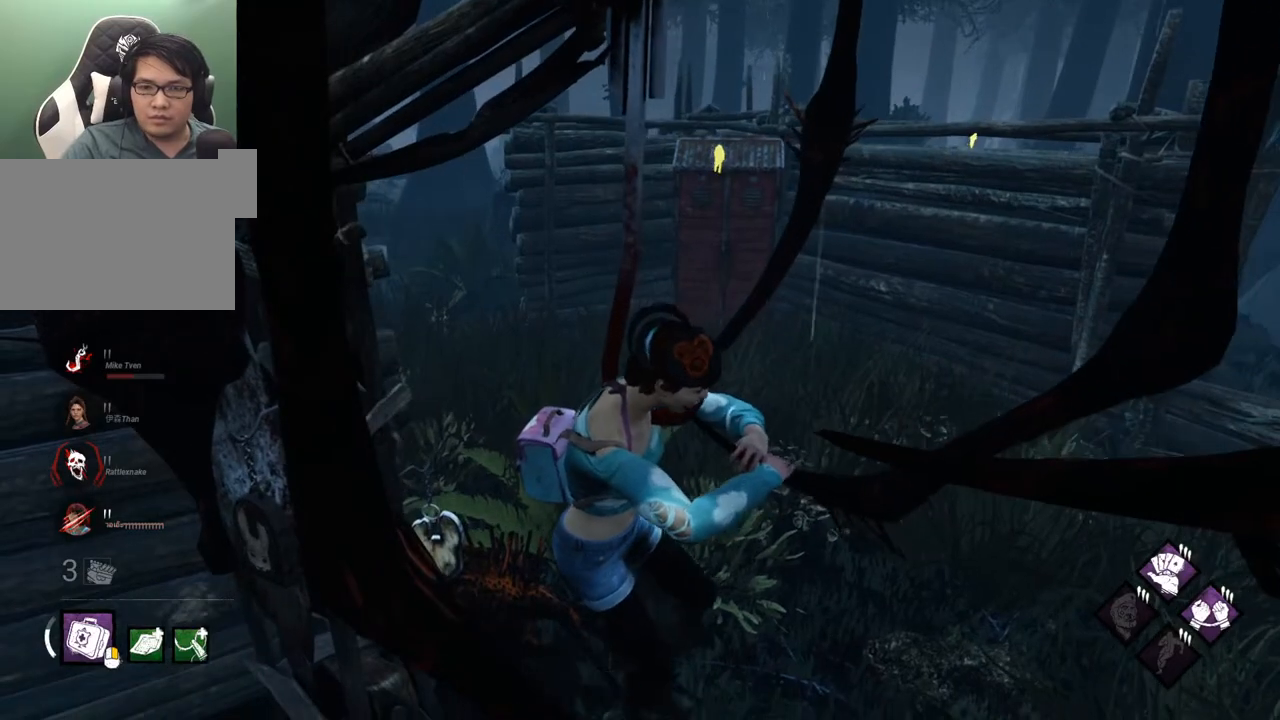
{"keys": [], "mouse": [], "mouse_move": "still", "events": []}
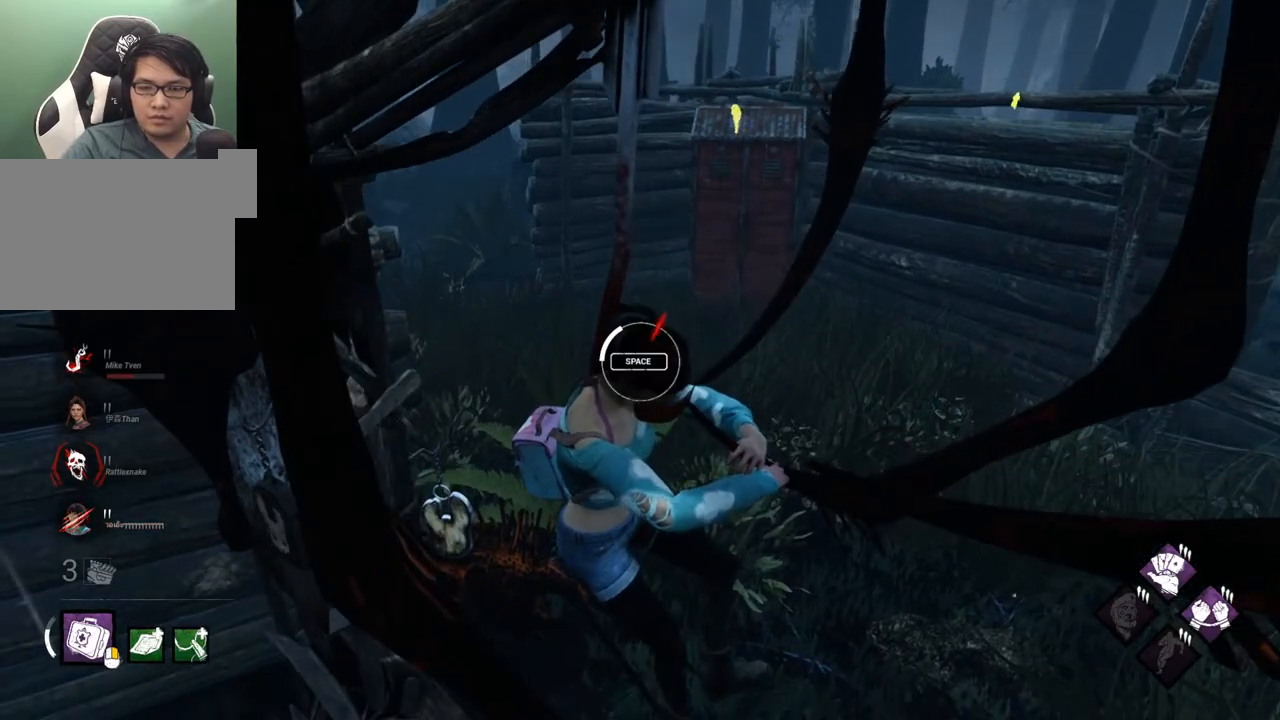
{"keys": [], "mouse": [], "mouse_move": "still", "events": []}
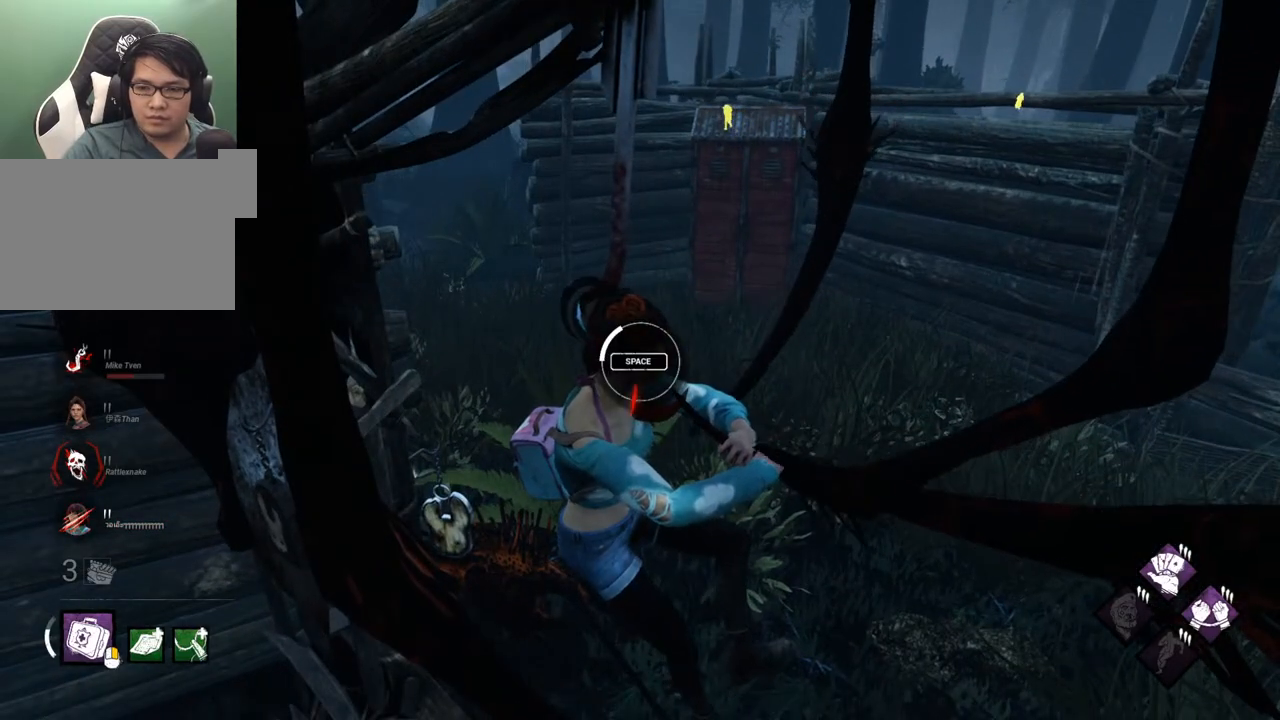
{"keys": [], "mouse": [], "mouse_move": "still", "events": [[350, "space", "down"], [484, "space", "up"]]}
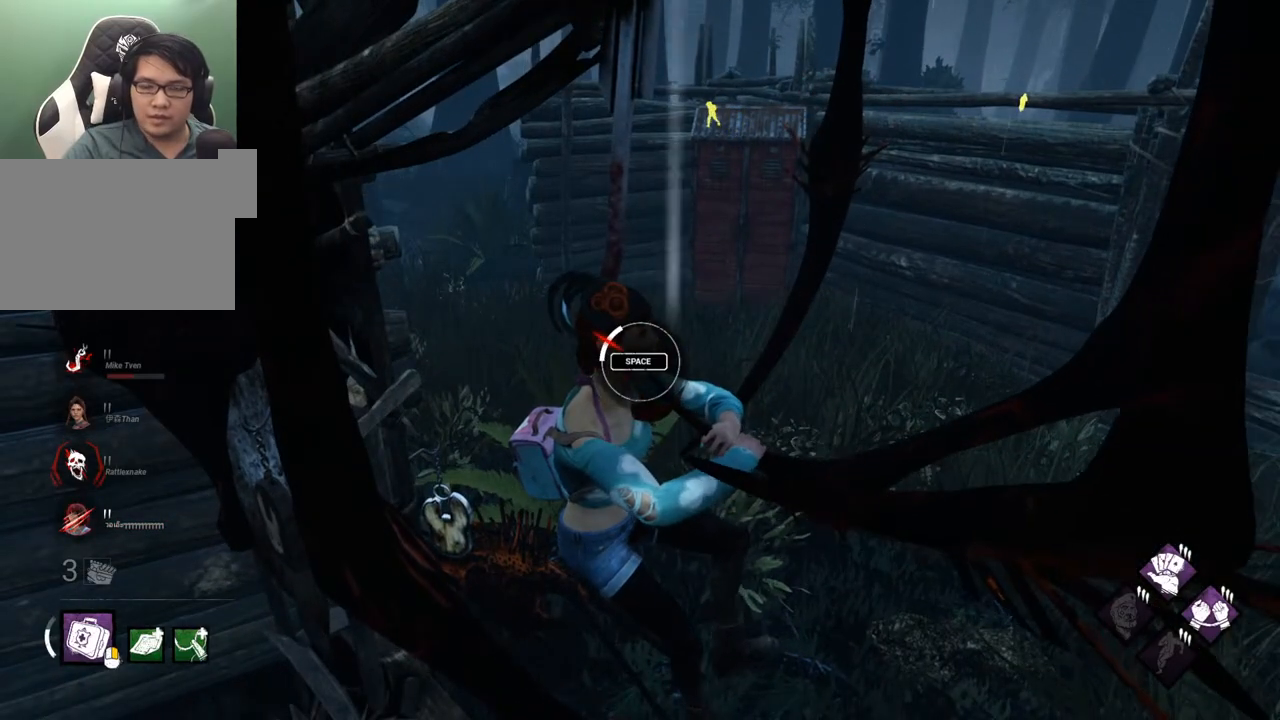
{"keys": [], "mouse": [], "mouse_move": "still", "events": []}